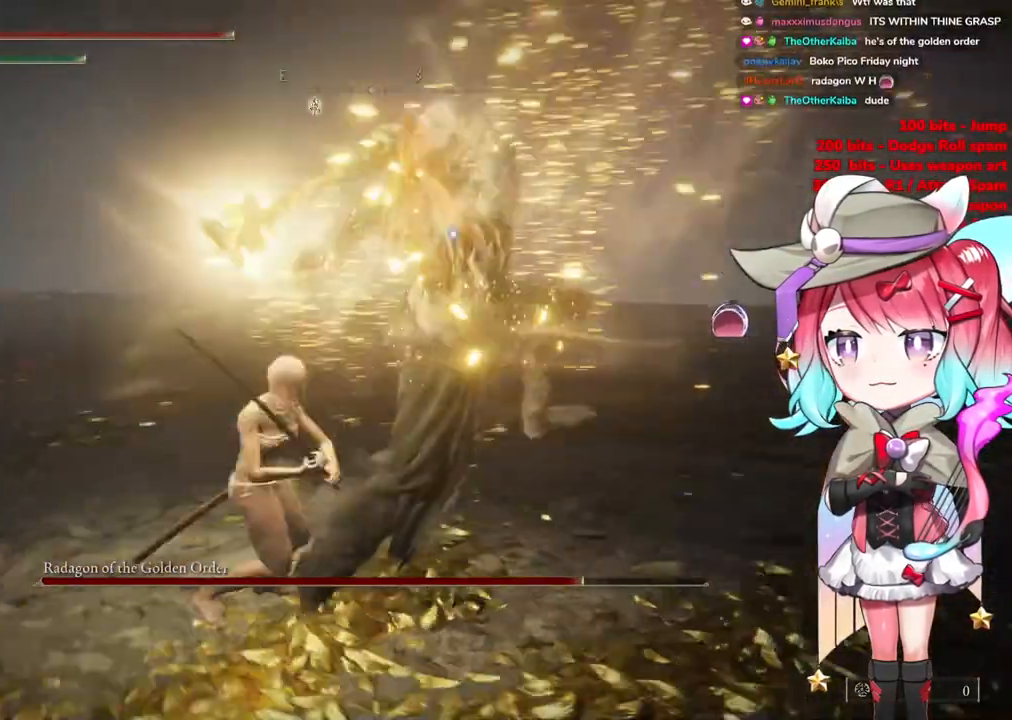
Gameplay with a controller (PlayStation layout); each line is a JSON object with the inputs held at the frame after it. "events" lists button and stick changes between this image and that frame as [ms after this image, input, new state], when the widget could be followed in between.
{"buttons": [], "left_stick": "up", "right_stick": "center", "events": [[33, "CIRCLE", "up"], [367, "left_stick", "up"]]}
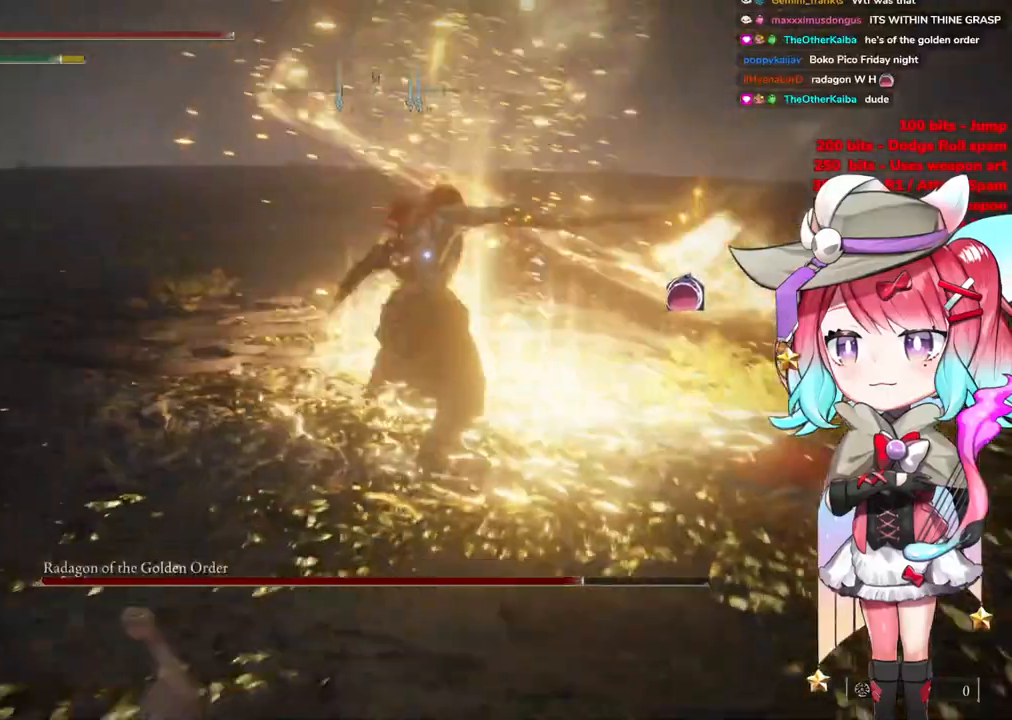
{"buttons": [], "left_stick": "up", "right_stick": "center", "events": [[251, "CROSS", "down"], [351, "CROSS", "up"]]}
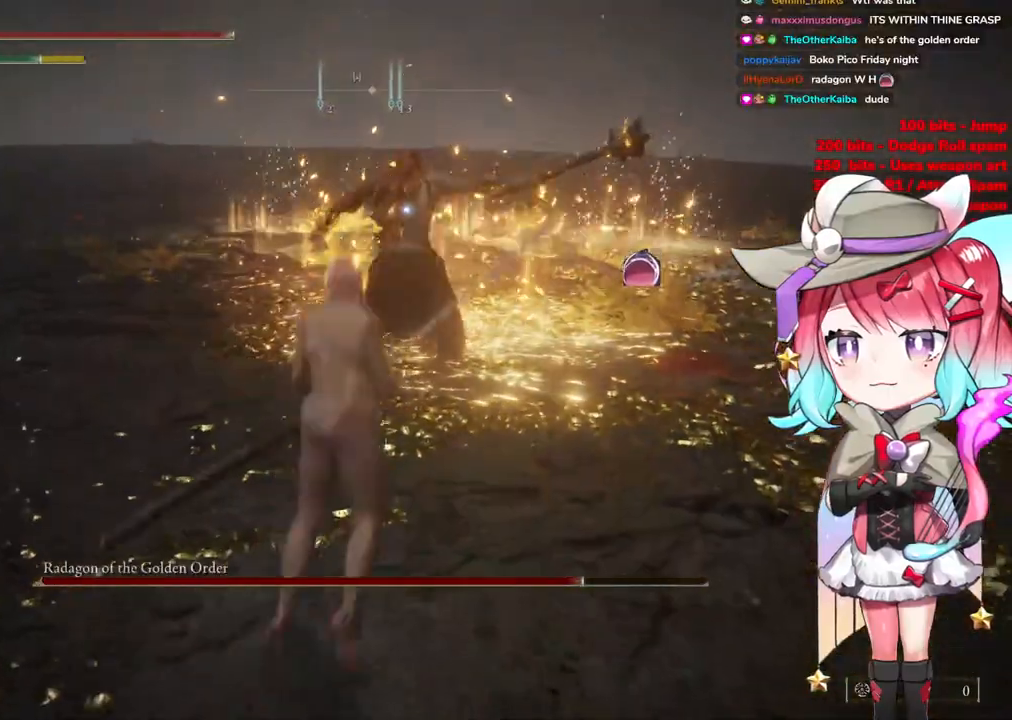
{"buttons": [], "left_stick": "up", "right_stick": "center", "events": [[117, "R2", "down"], [283, "R2", "up"]]}
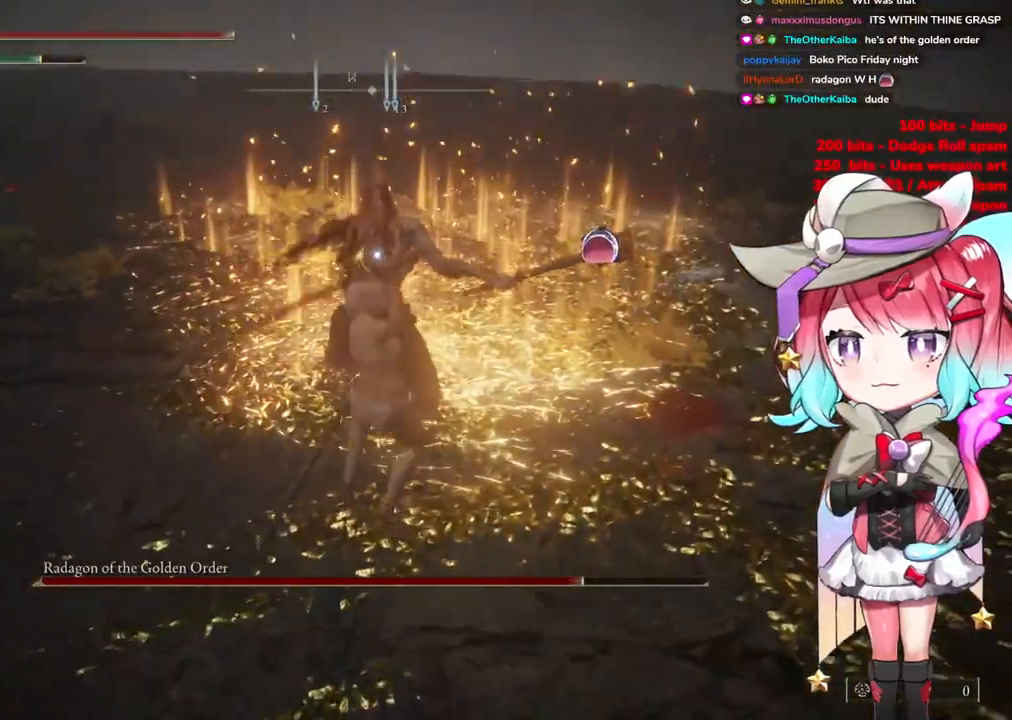
{"buttons": [], "left_stick": "left", "right_stick": "center", "events": [[284, "left_stick", "center"], [501, "left_stick", "left"]]}
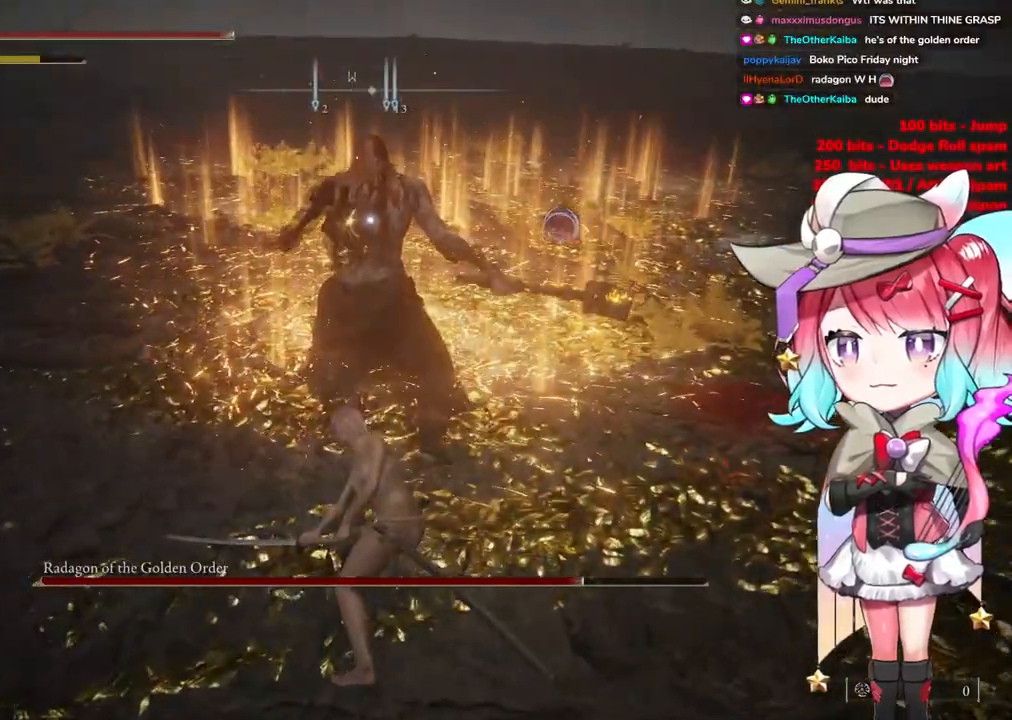
{"buttons": ["R2"], "left_stick": "center", "right_stick": "center", "events": [[183, "left_stick", "up"], [283, "CROSS", "down"], [300, "left_stick", "center"], [367, "CROSS", "up"], [417, "R2", "down"]]}
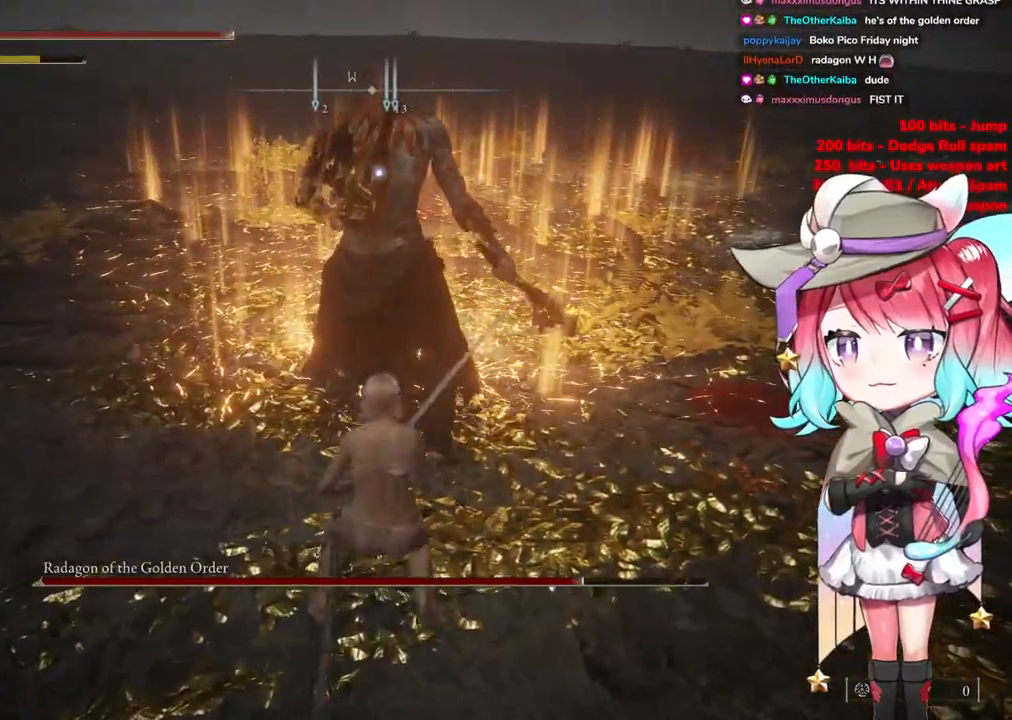
{"buttons": [], "left_stick": "center", "right_stick": "center", "events": [[34, "left_stick", "up"], [100, "R2", "up"], [434, "left_stick", "center"]]}
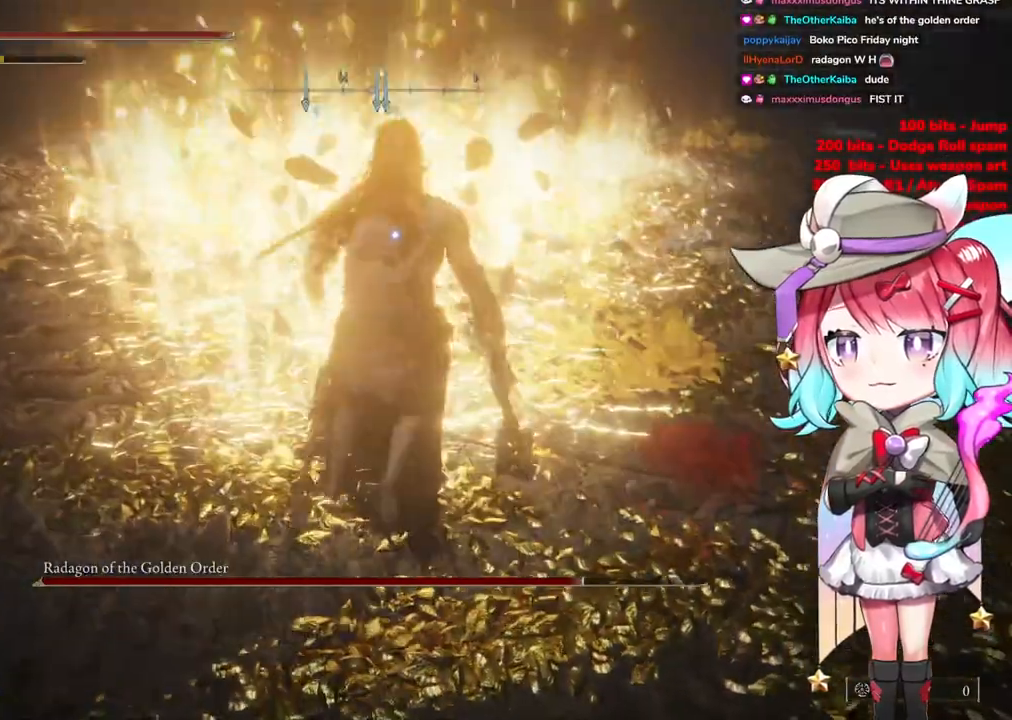
{"buttons": [], "left_stick": "down-left", "right_stick": "center", "events": [[200, "left_stick", "down-left"]]}
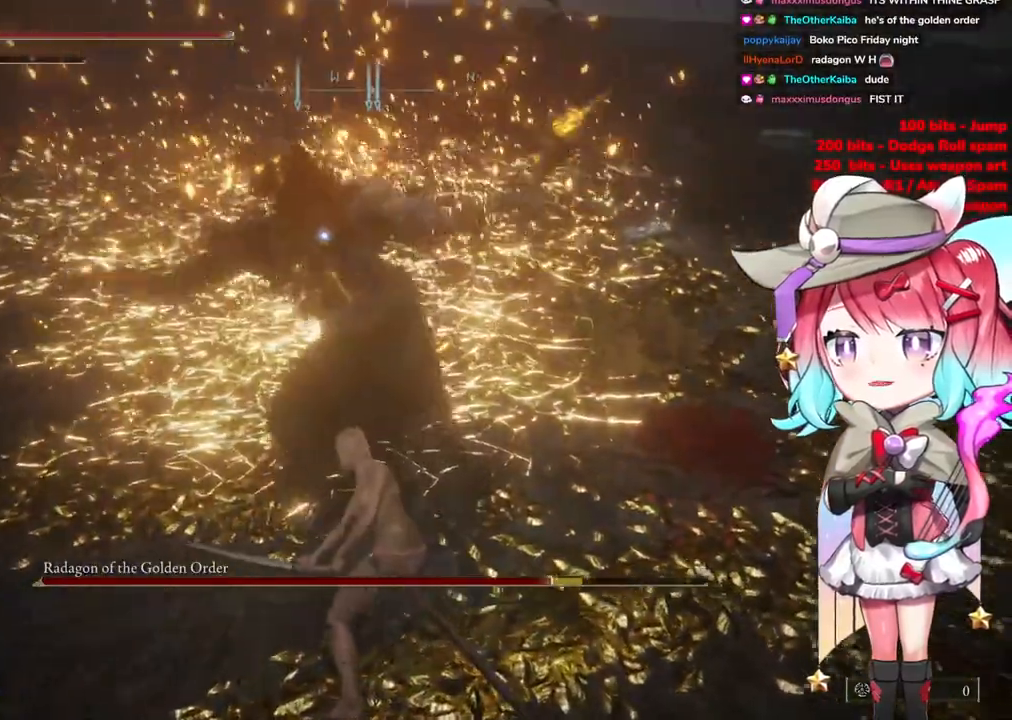
{"buttons": [], "left_stick": "down-left", "right_stick": "center", "events": [[384, "CIRCLE", "down"], [484, "CIRCLE", "up"]]}
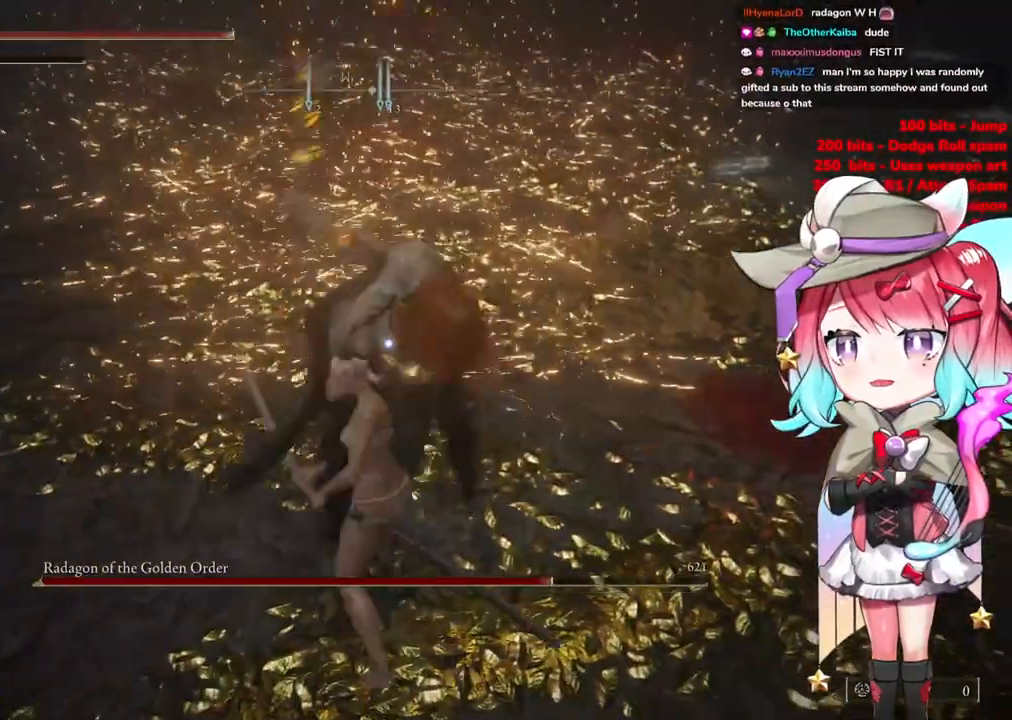
{"buttons": [], "left_stick": "down", "right_stick": "center", "events": [[350, "left_stick", "down"]]}
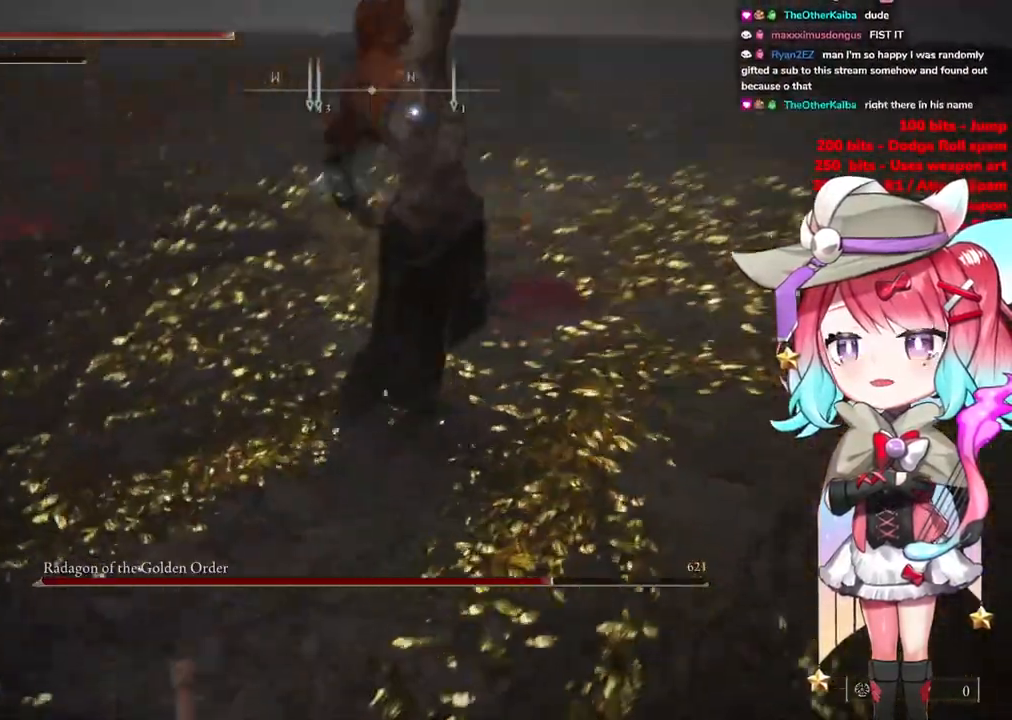
{"buttons": [], "left_stick": "up-left", "right_stick": "center", "events": [[317, "left_stick", "left"], [334, "CIRCLE", "down"], [384, "left_stick", "up-left"], [451, "CIRCLE", "up"]]}
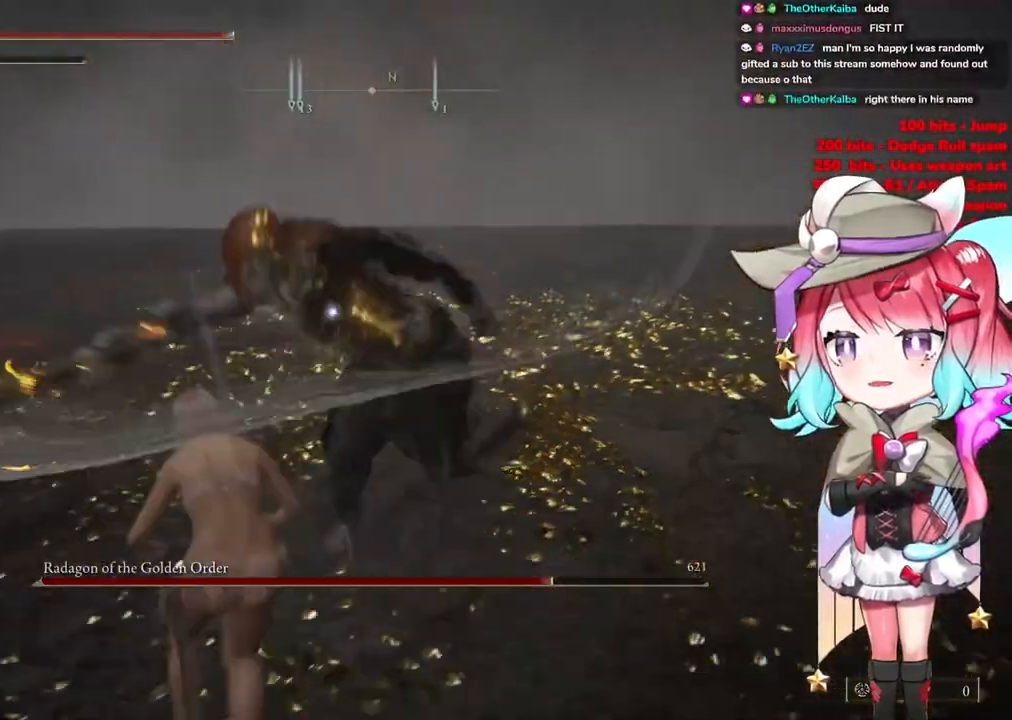
{"buttons": [], "left_stick": "down-left", "right_stick": "center", "events": [[100, "left_stick", "down-left"]]}
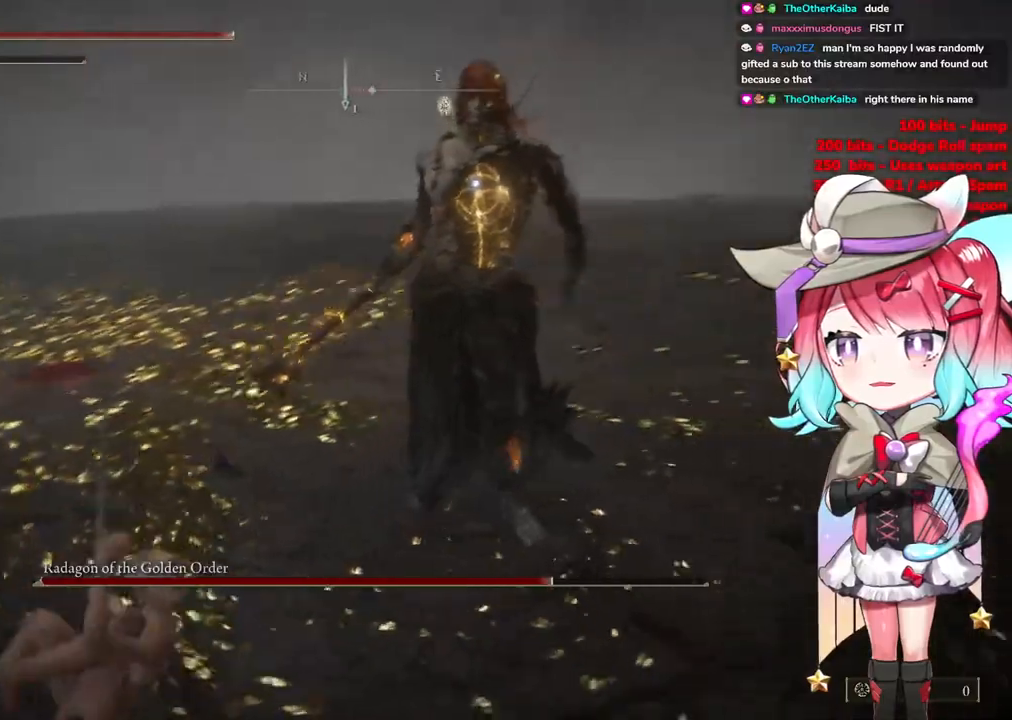
{"buttons": [], "left_stick": "left", "right_stick": "center", "events": [[301, "left_stick", "left"]]}
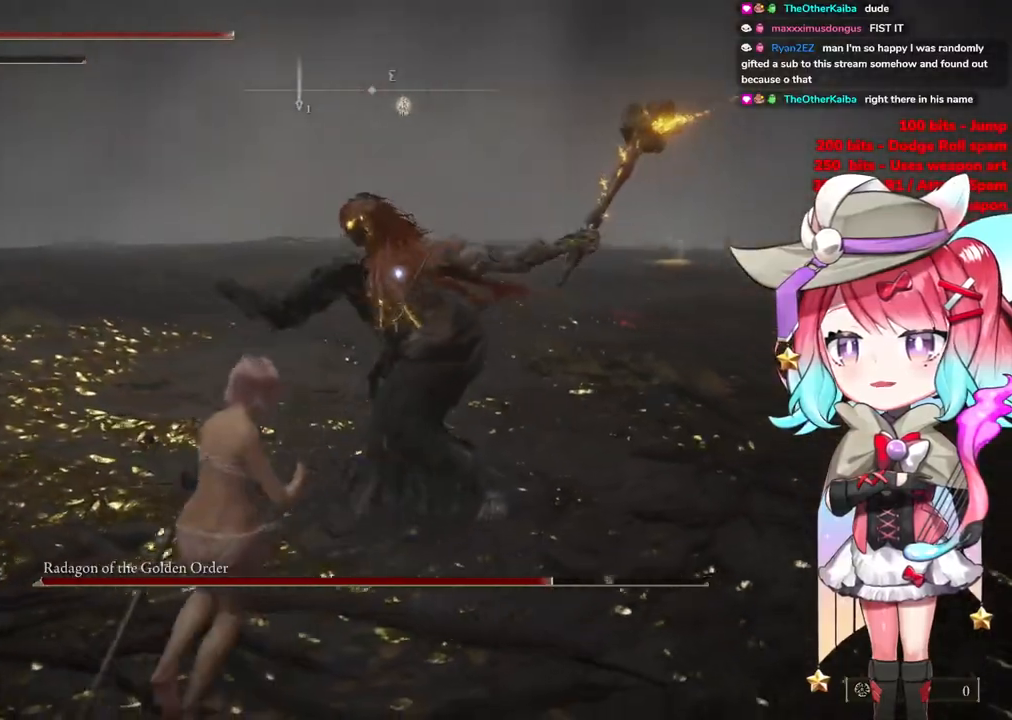
{"buttons": [], "left_stick": "up", "right_stick": "center", "events": [[100, "left_stick", "up"], [117, "CIRCLE", "down"], [200, "CIRCLE", "up"]]}
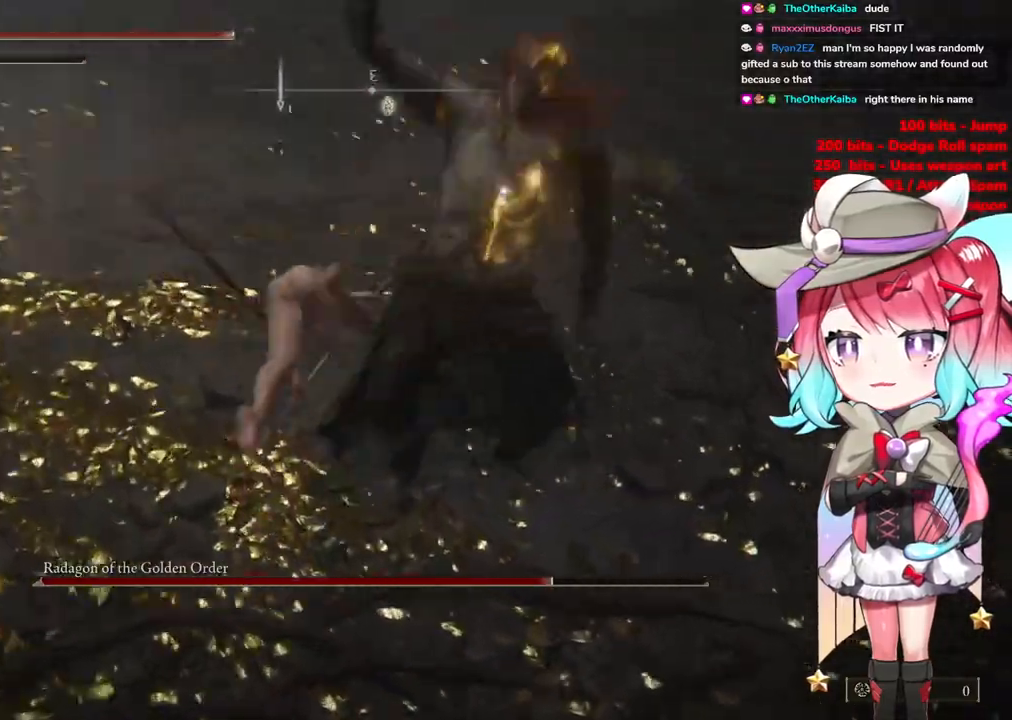
{"buttons": [], "left_stick": "up-left", "right_stick": "center", "events": [[283, "left_stick", "up-left"]]}
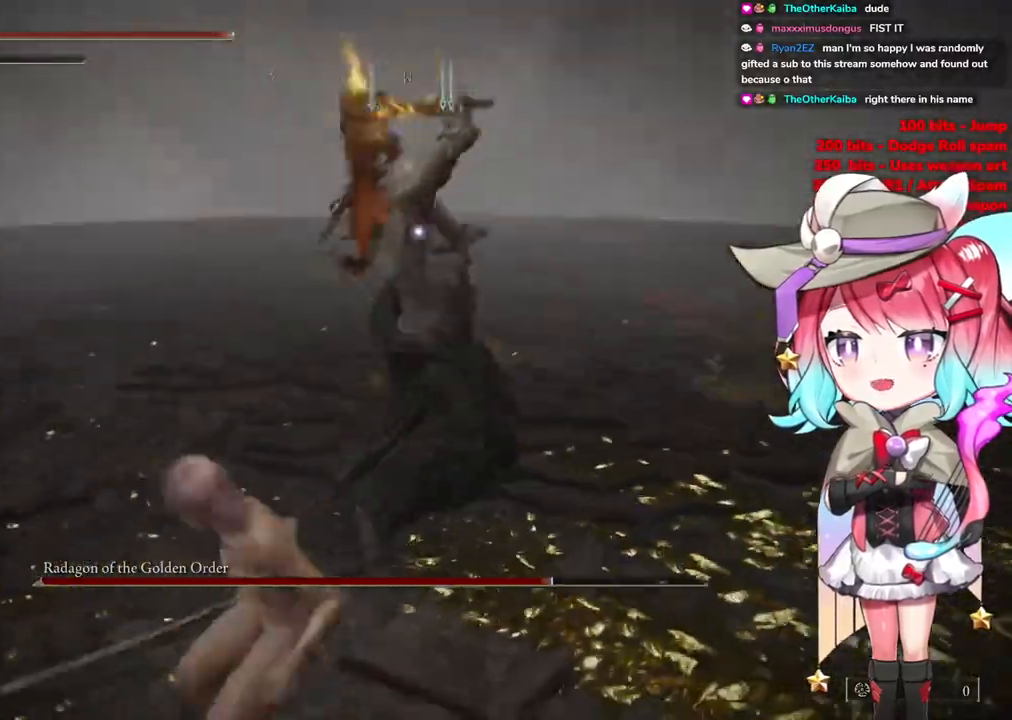
{"buttons": [], "left_stick": "up-left", "right_stick": "center", "events": [[50, "CIRCLE", "down"], [184, "CIRCLE", "up"]]}
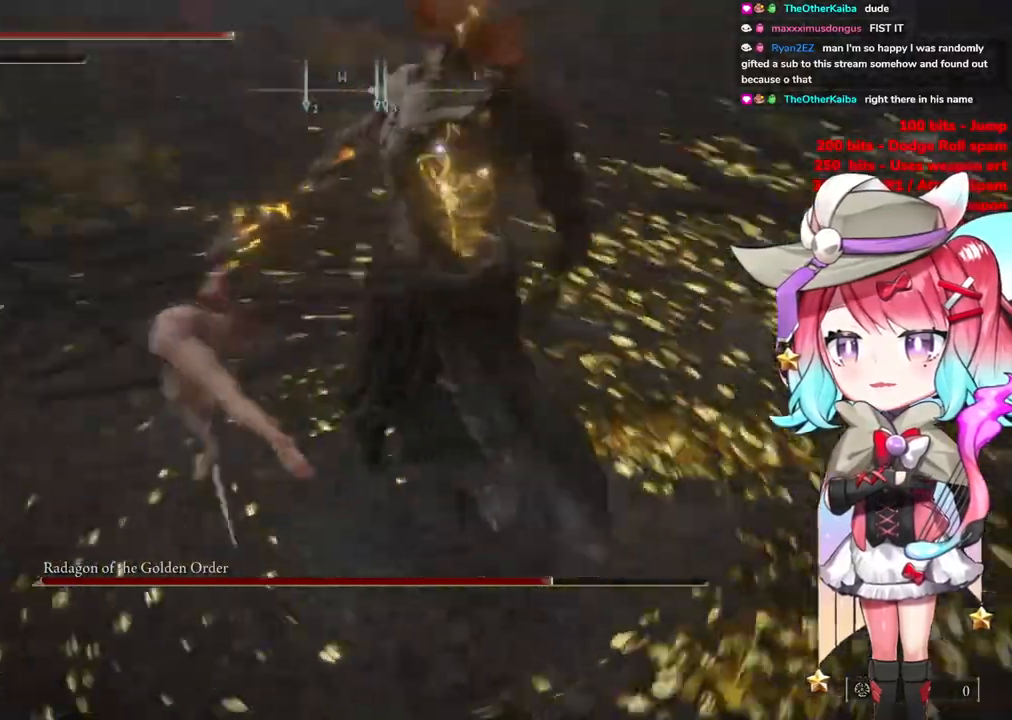
{"buttons": [], "left_stick": "up-left", "right_stick": "center", "events": []}
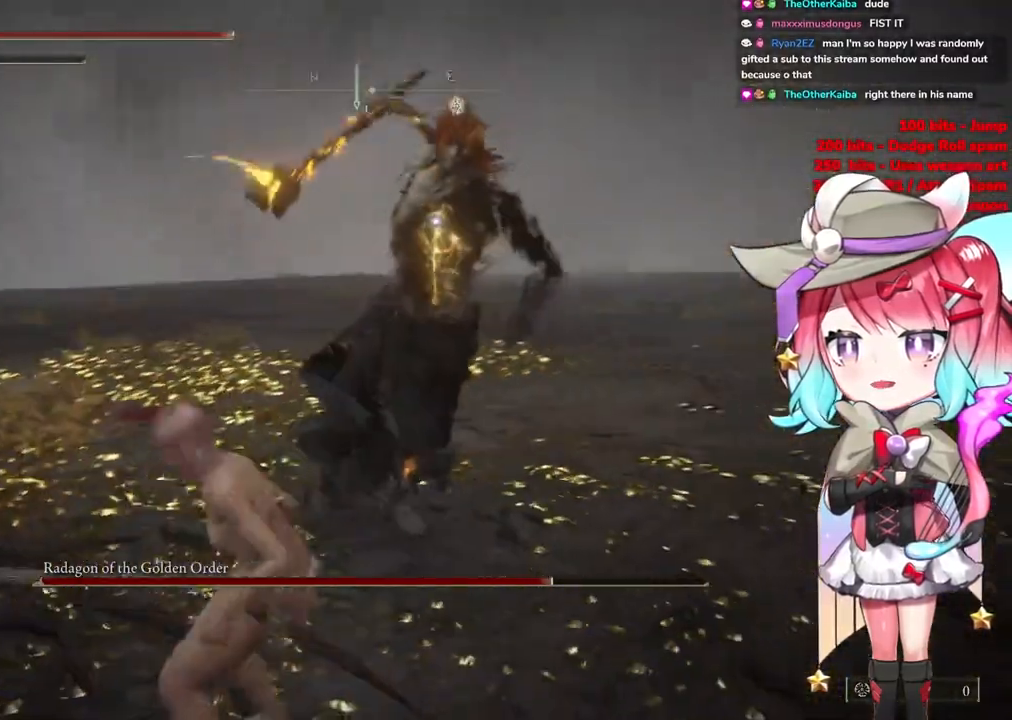
{"buttons": [], "left_stick": "up-left", "right_stick": "center", "events": [[117, "CIRCLE", "down"], [234, "CIRCLE", "up"]]}
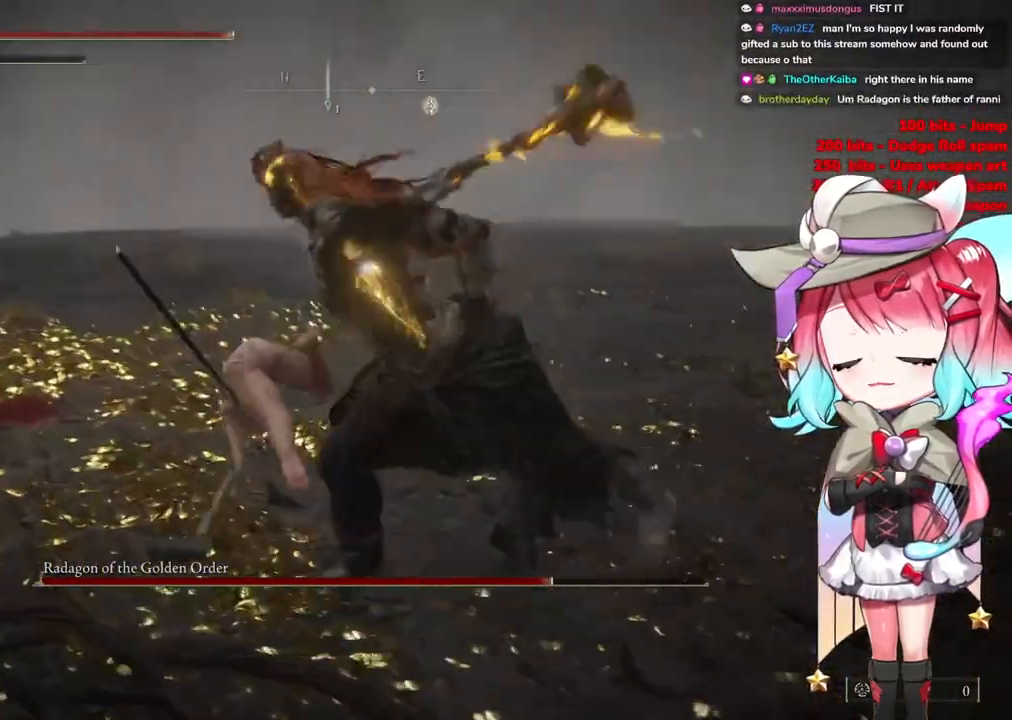
{"buttons": [], "left_stick": "up-left", "right_stick": "center", "events": []}
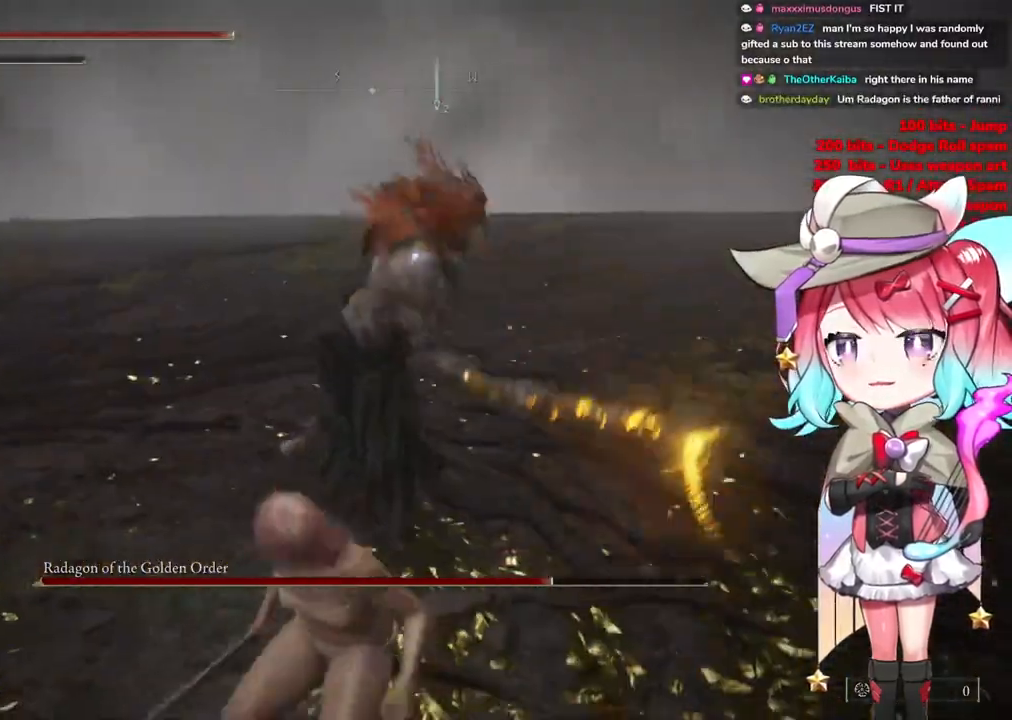
{"buttons": [], "left_stick": "up-left", "right_stick": "center", "events": []}
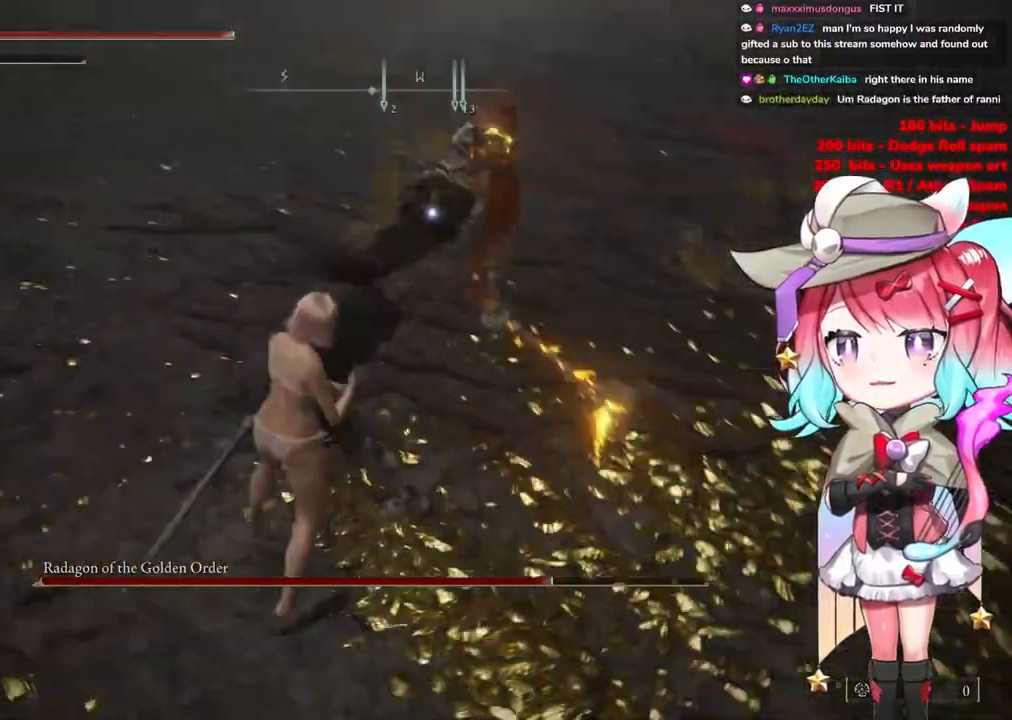
{"buttons": [], "left_stick": "up-left", "right_stick": "center", "events": []}
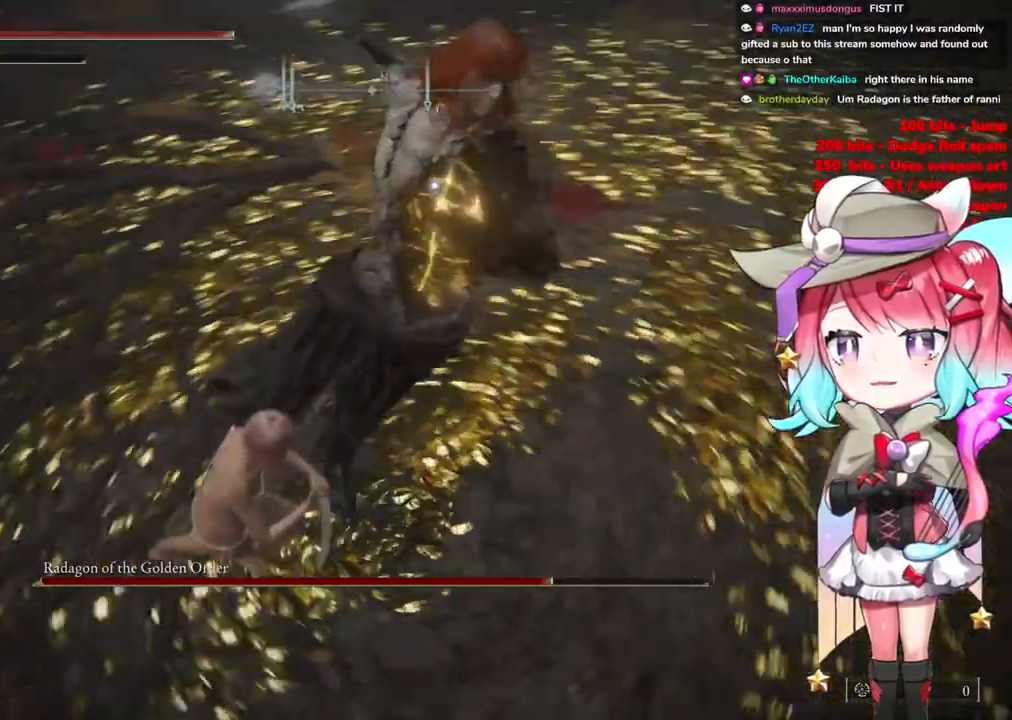
{"buttons": [], "left_stick": "up-left", "right_stick": "center", "events": [[100, "CIRCLE", "down"], [200, "CIRCLE", "up"]]}
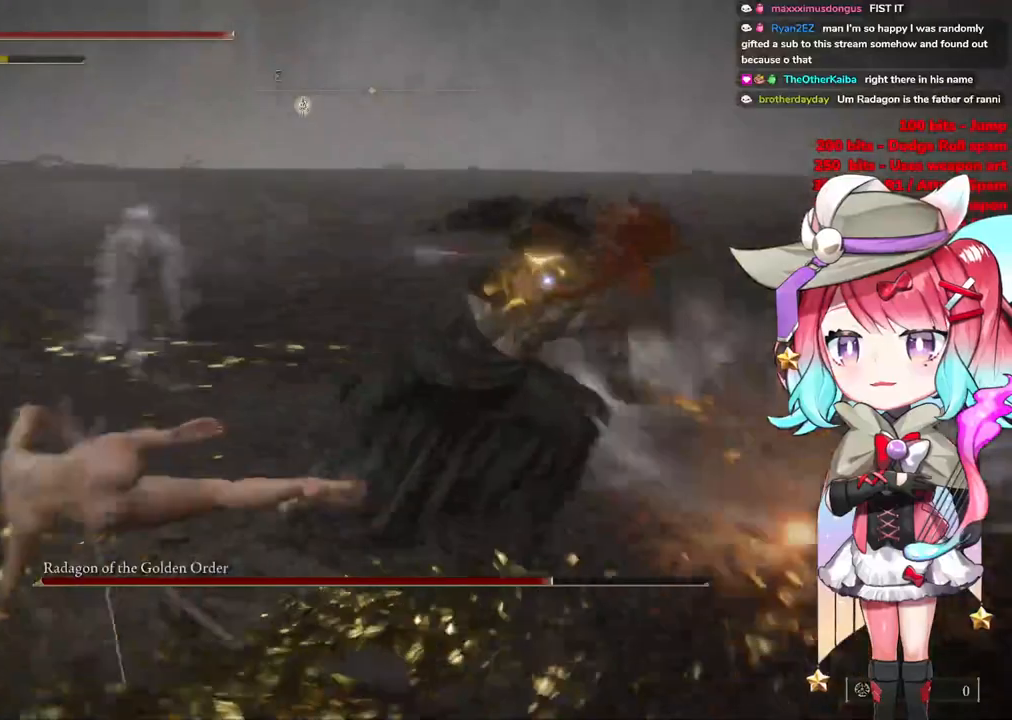
{"buttons": [], "left_stick": "up", "right_stick": "center", "events": [[116, "left_stick", "up"]]}
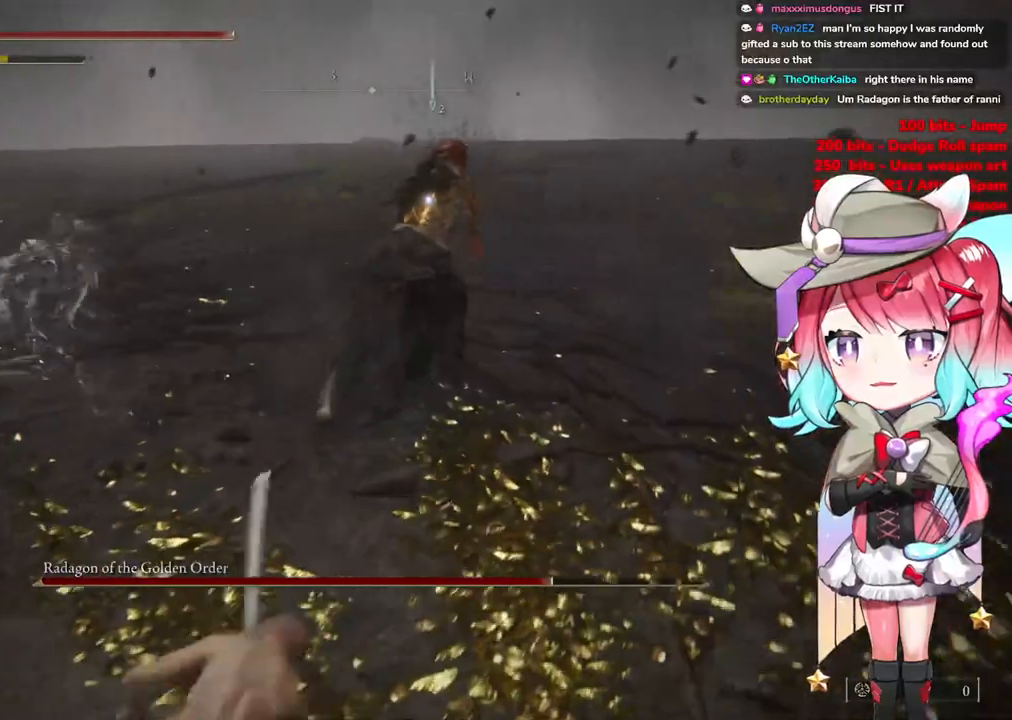
{"buttons": ["R2"], "left_stick": "up", "right_stick": "center", "events": [[267, "CROSS", "down"], [367, "CROSS", "up"], [434, "R2", "down"]]}
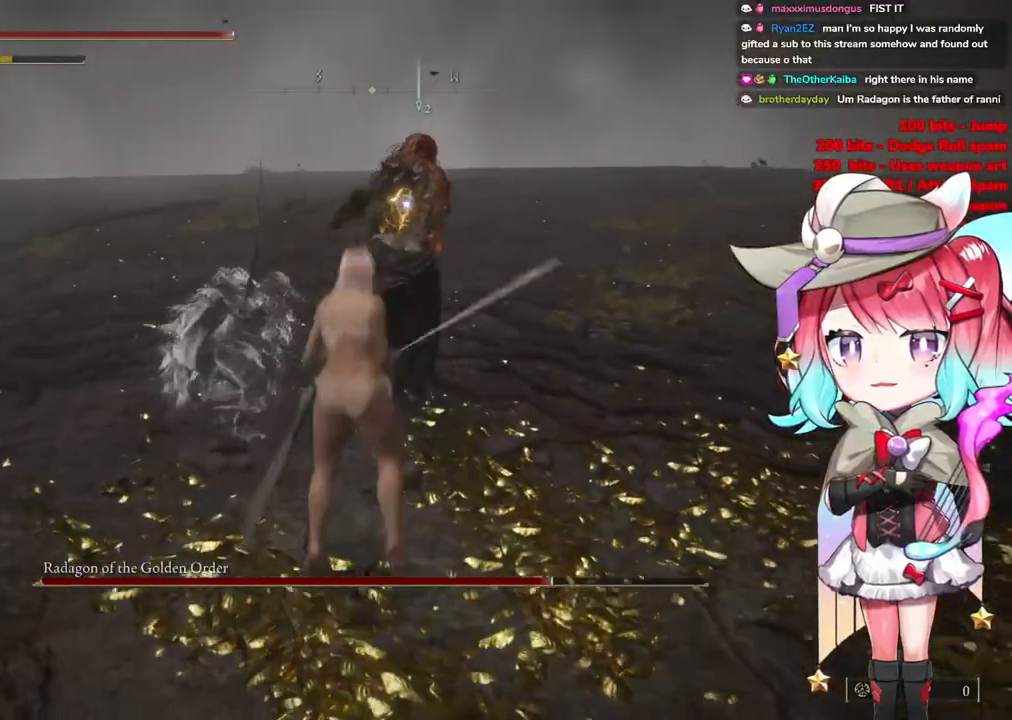
{"buttons": [], "left_stick": "center", "right_stick": "center", "events": [[100, "R2", "up"], [500, "left_stick", "center"]]}
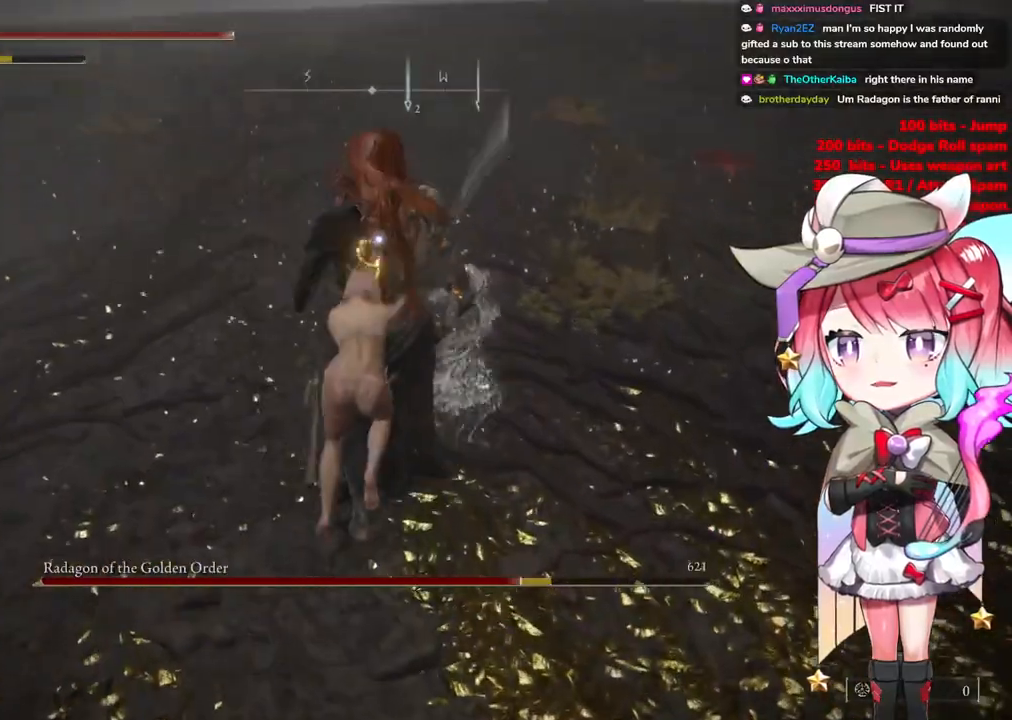
{"buttons": [], "left_stick": "down-left", "right_stick": "center", "events": [[33, "left_stick", "down-right"], [134, "left_stick", "down"], [300, "left_stick", "down-left"]]}
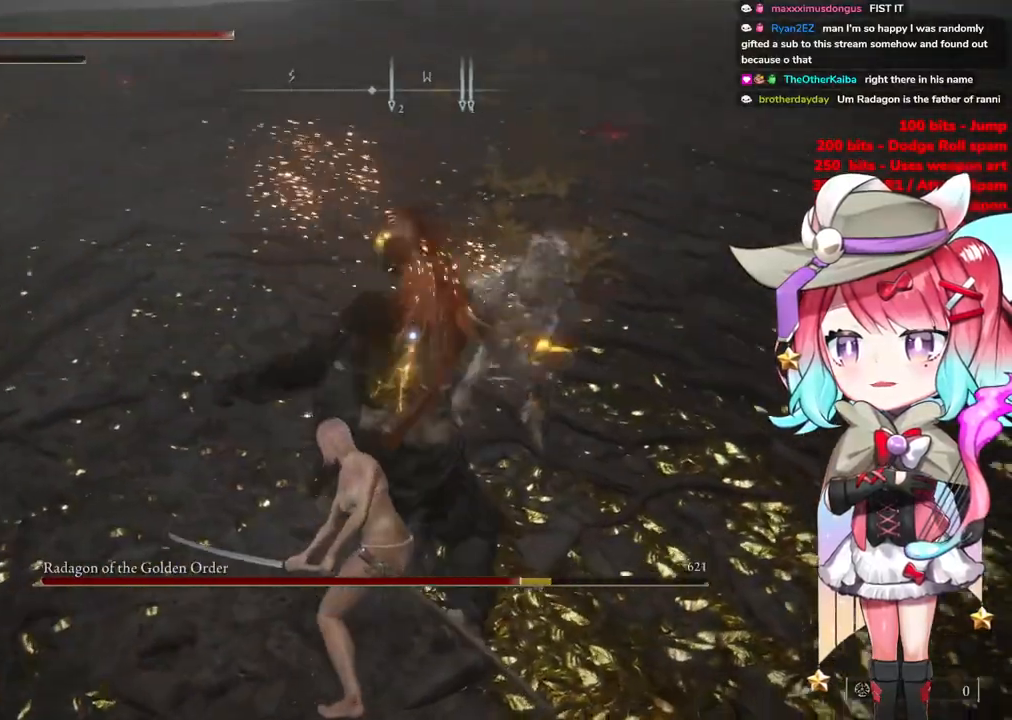
{"buttons": [], "left_stick": "up-left", "right_stick": "center", "events": [[383, "left_stick", "up-left"]]}
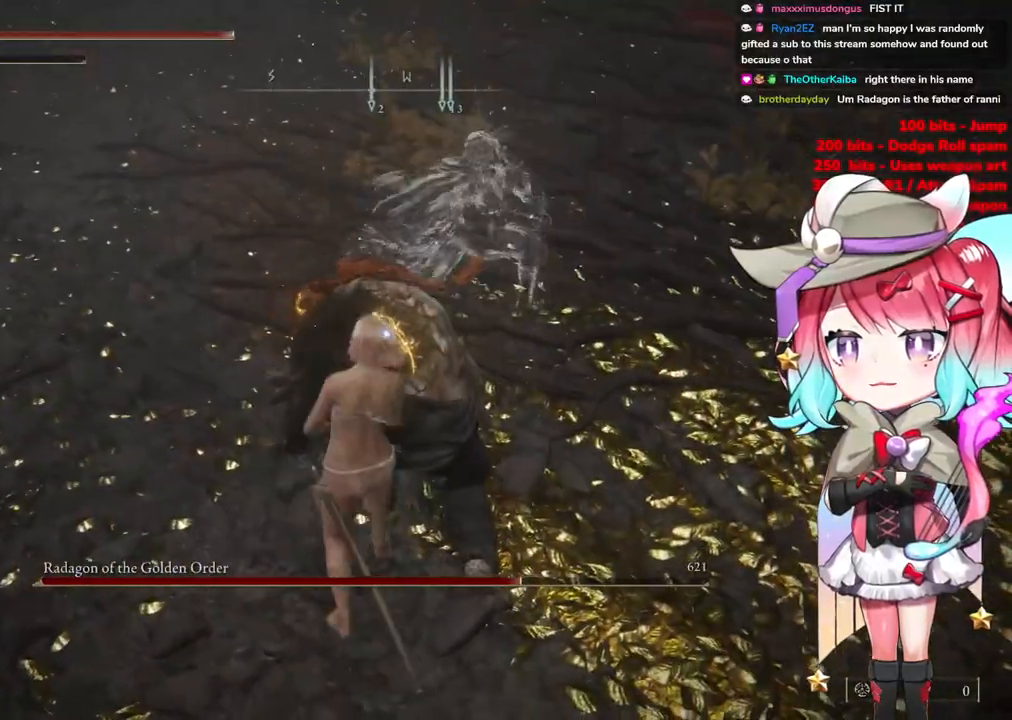
{"buttons": [], "left_stick": "up-left", "right_stick": "center", "events": []}